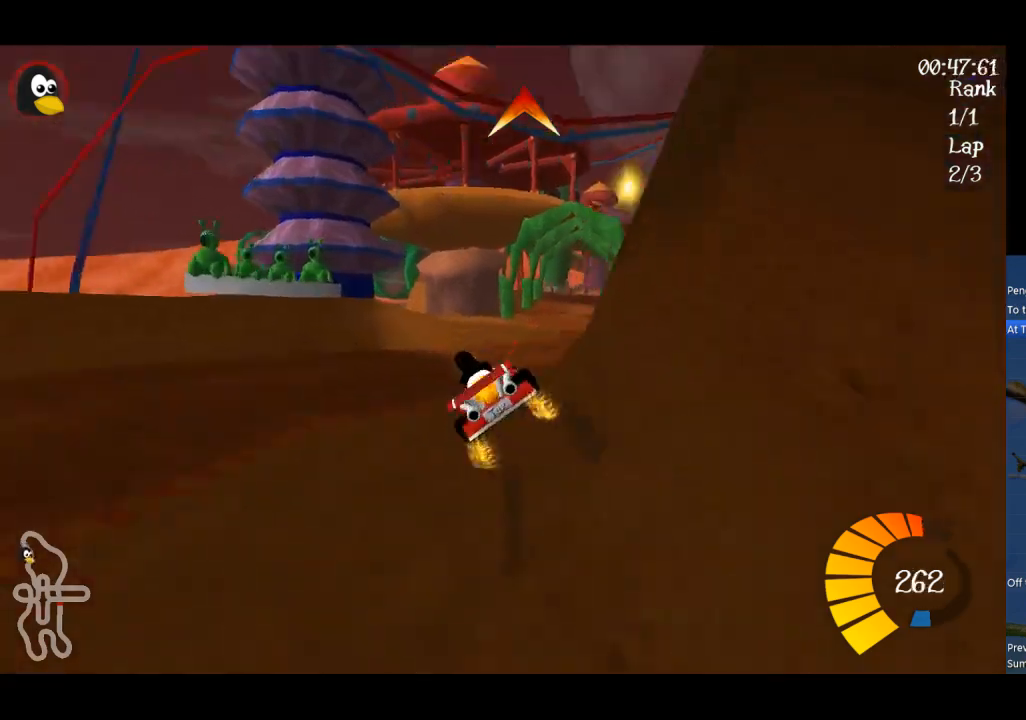
Gameplay with a controller (Xbox layout); each line is a JSON object with the inputs held at the frame after it. "events" lists button and stick changes between this image and that frame as [ms after this image, input, new state], when the widget could be followed in between. Not read: right_stick.
{"buttons": ["A"], "left_stick": "up-right", "events": [[167, "R1", "up"]]}
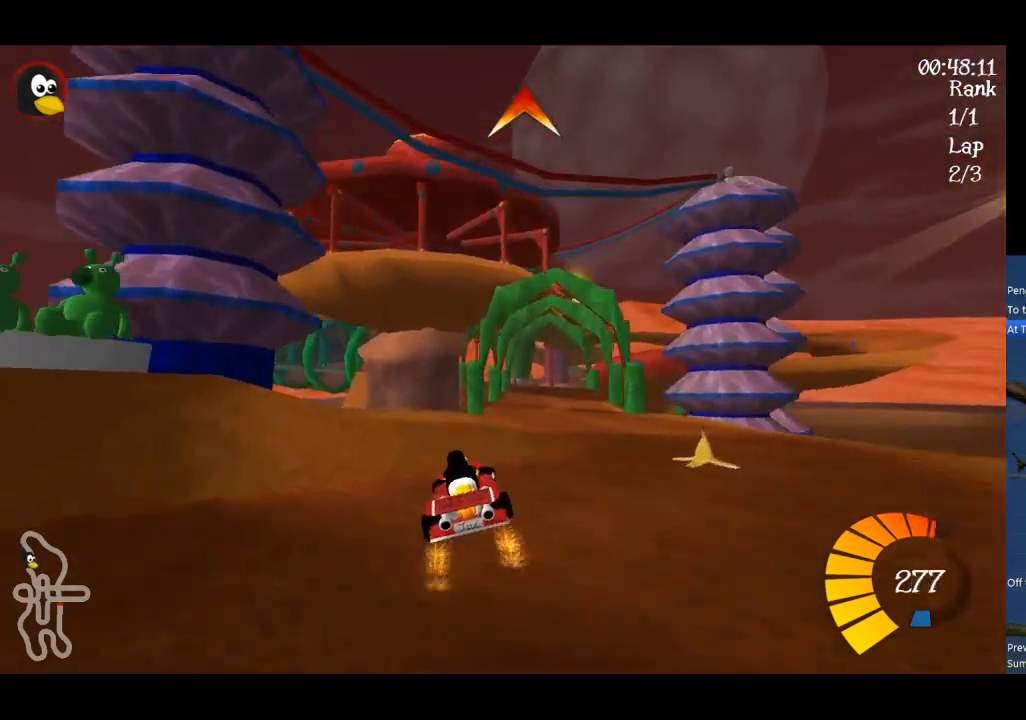
{"buttons": ["A"], "left_stick": "right", "events": [[200, "left_stick", "right"], [267, "B", "down"], [400, "B", "up"]]}
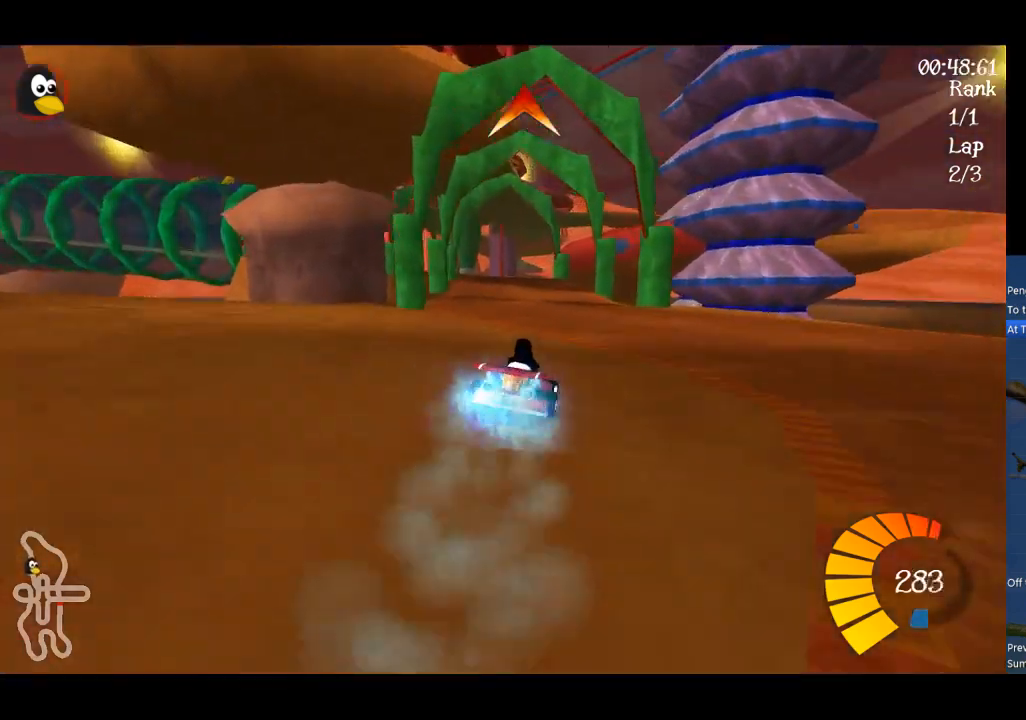
{"buttons": ["A", "R1"], "left_stick": "left", "events": [[33, "left_stick", "center"], [167, "left_stick", "right"], [233, "left_stick", "center"], [400, "left_stick", "left"], [433, "R1", "down"]]}
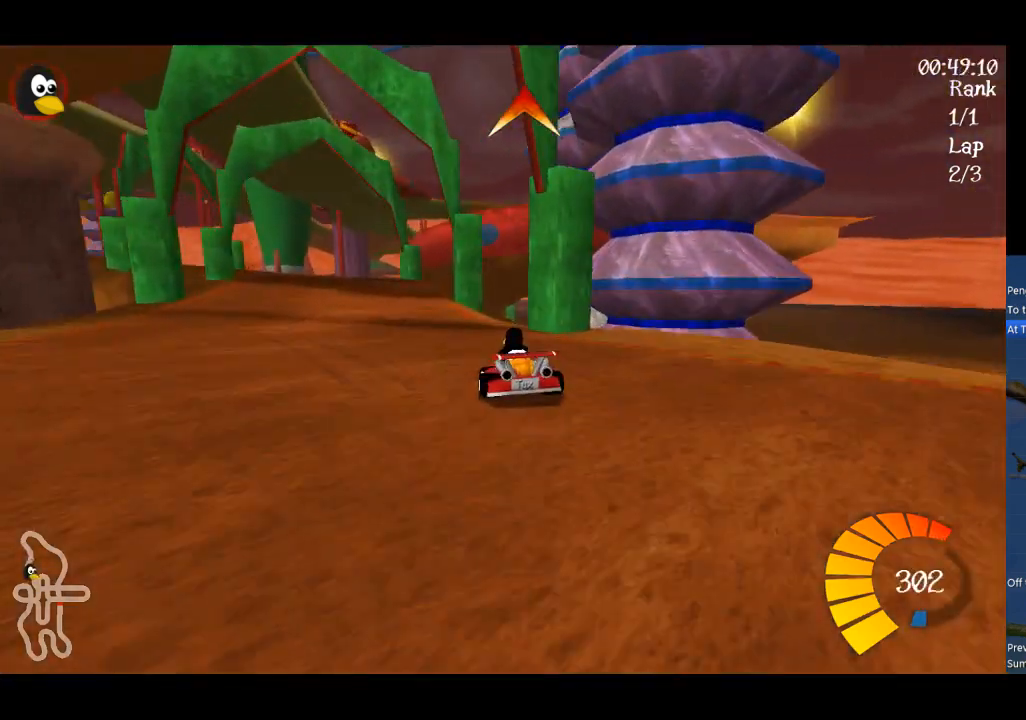
{"buttons": ["A", "R1"], "left_stick": "up-left", "events": [[133, "left_stick", "up-left"], [233, "left_stick", "up-right"], [400, "left_stick", "up-left"]]}
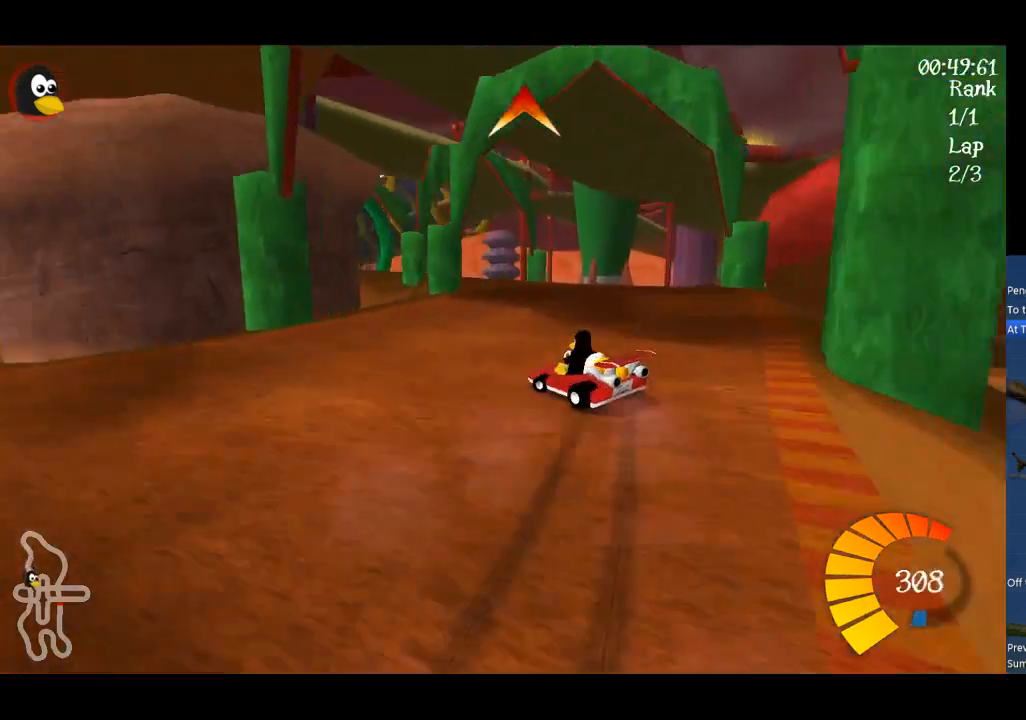
{"buttons": ["A", "R1"], "left_stick": "up-right", "events": [[133, "left_stick", "up"], [267, "left_stick", "up-right"]]}
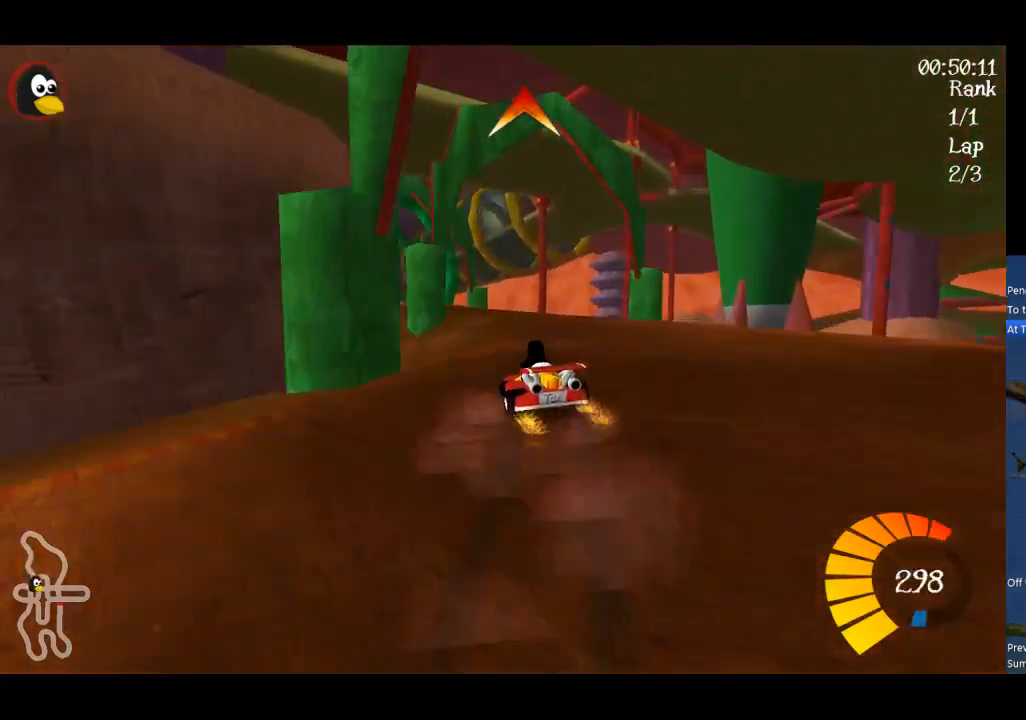
{"buttons": ["A", "R1"], "left_stick": "up", "events": [[200, "left_stick", "up"]]}
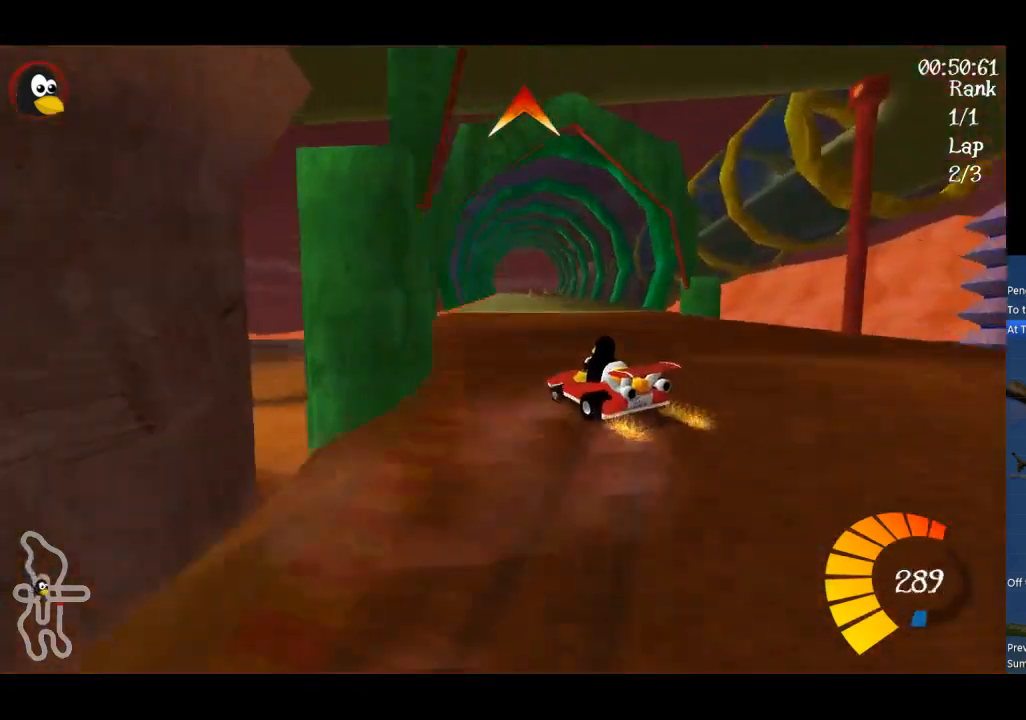
{"buttons": ["A", "B"], "left_stick": "right", "events": [[200, "R1", "up"], [200, "left_stick", "center"], [367, "B", "down"], [367, "left_stick", "right"]]}
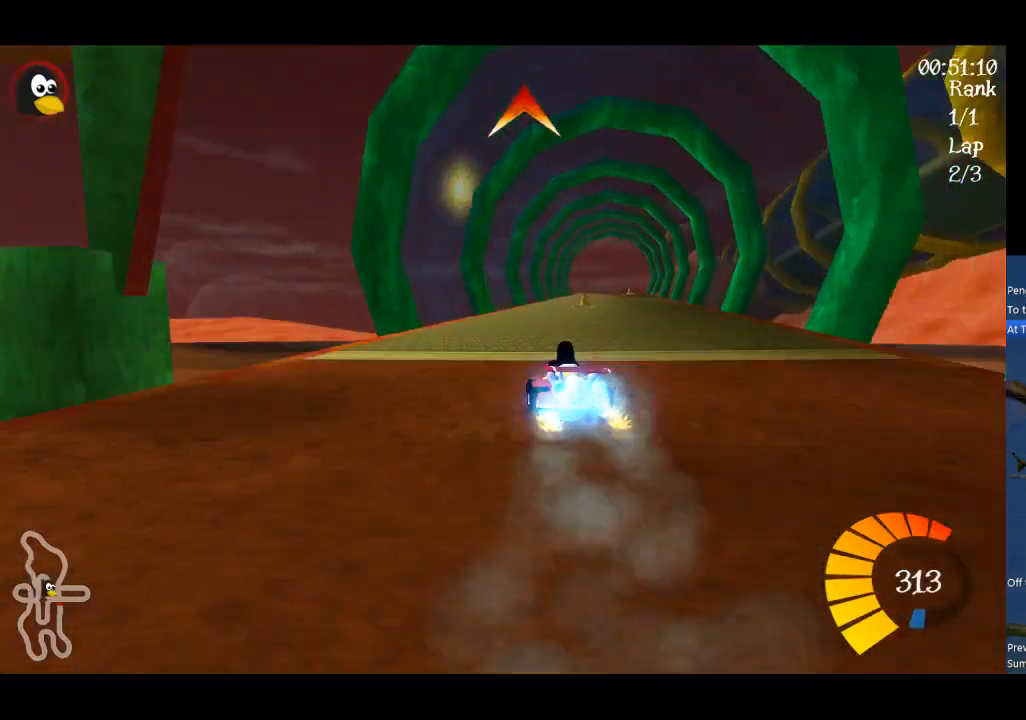
{"buttons": ["A"], "left_stick": "center", "events": [[233, "left_stick", "center"], [300, "B", "up"]]}
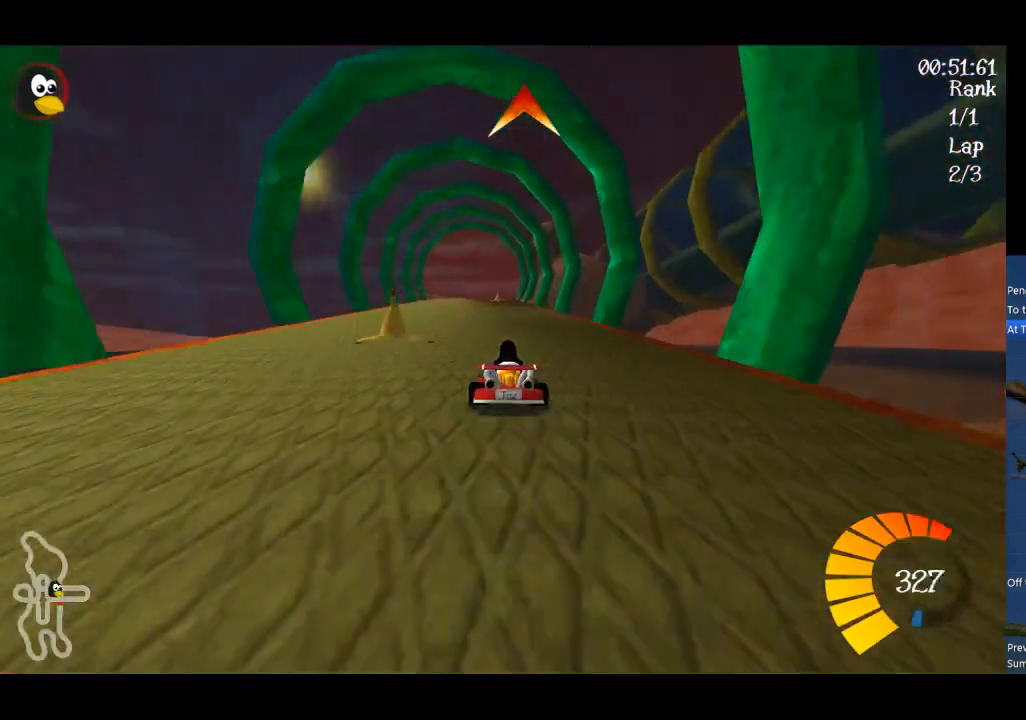
{"buttons": ["A"], "left_stick": "left", "events": [[100, "left_stick", "left"], [200, "left_stick", "center"], [500, "left_stick", "left"]]}
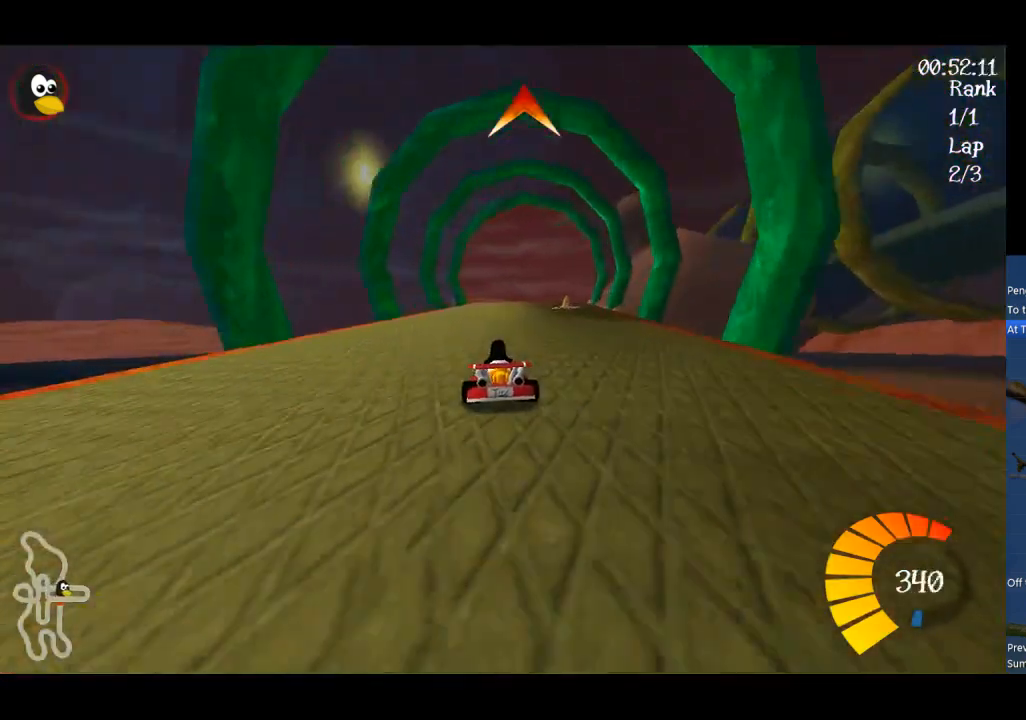
{"buttons": ["A", "R1"], "left_stick": "up-left", "events": [[200, "left_stick", "center"], [267, "left_stick", "up-right"], [300, "R1", "down"], [433, "left_stick", "up-left"]]}
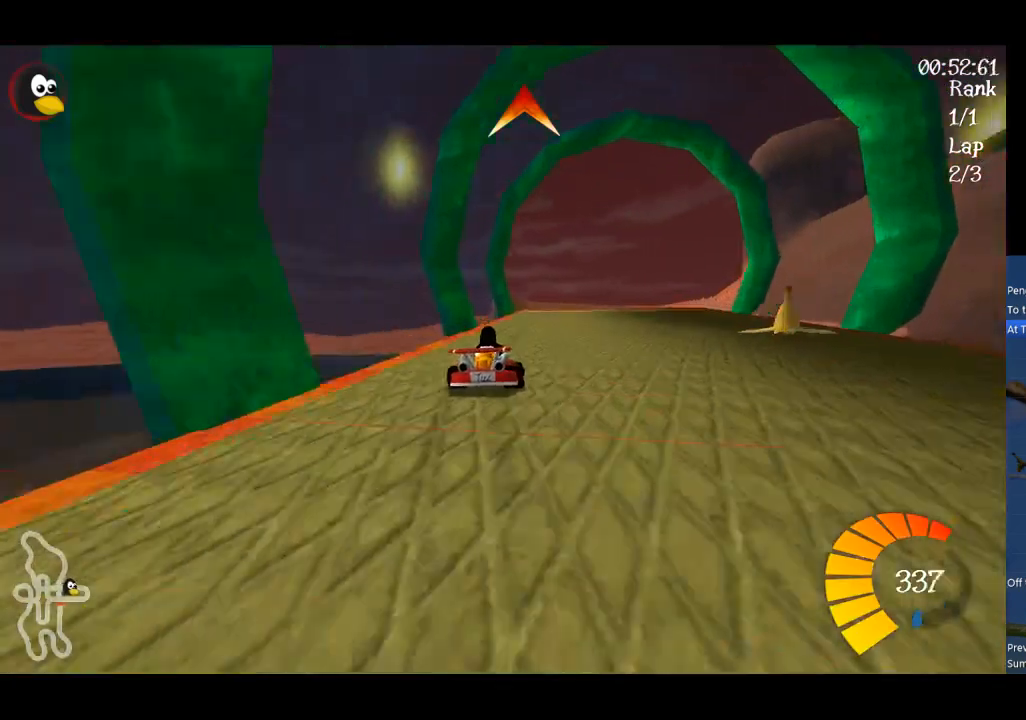
{"buttons": ["A", "R1"], "left_stick": "up", "events": [[267, "left_stick", "up"]]}
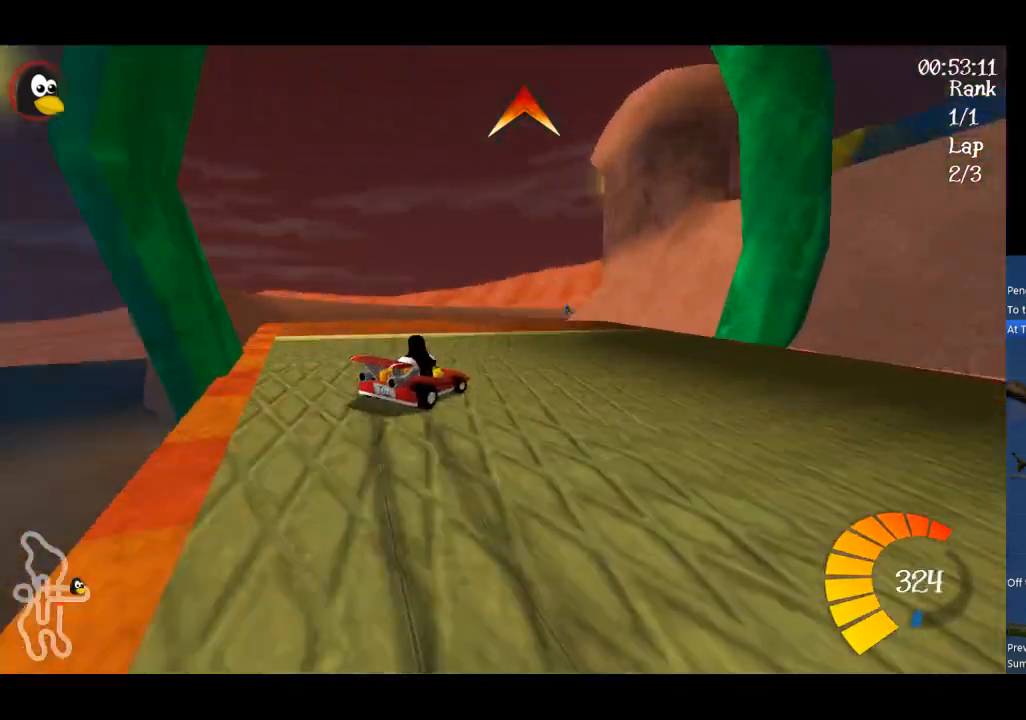
{"buttons": ["A"], "left_stick": "up-right", "events": [[233, "left_stick", "up-right"], [500, "R1", "up"]]}
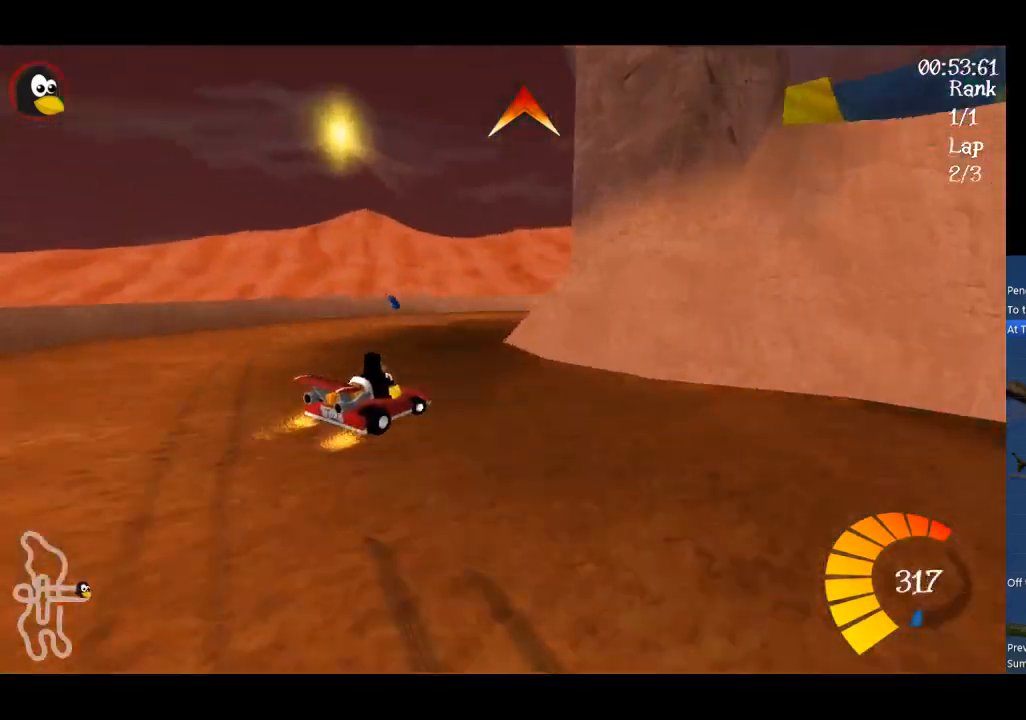
{"buttons": ["A", "B"], "left_stick": "right", "events": [[233, "left_stick", "right"], [267, "B", "down"]]}
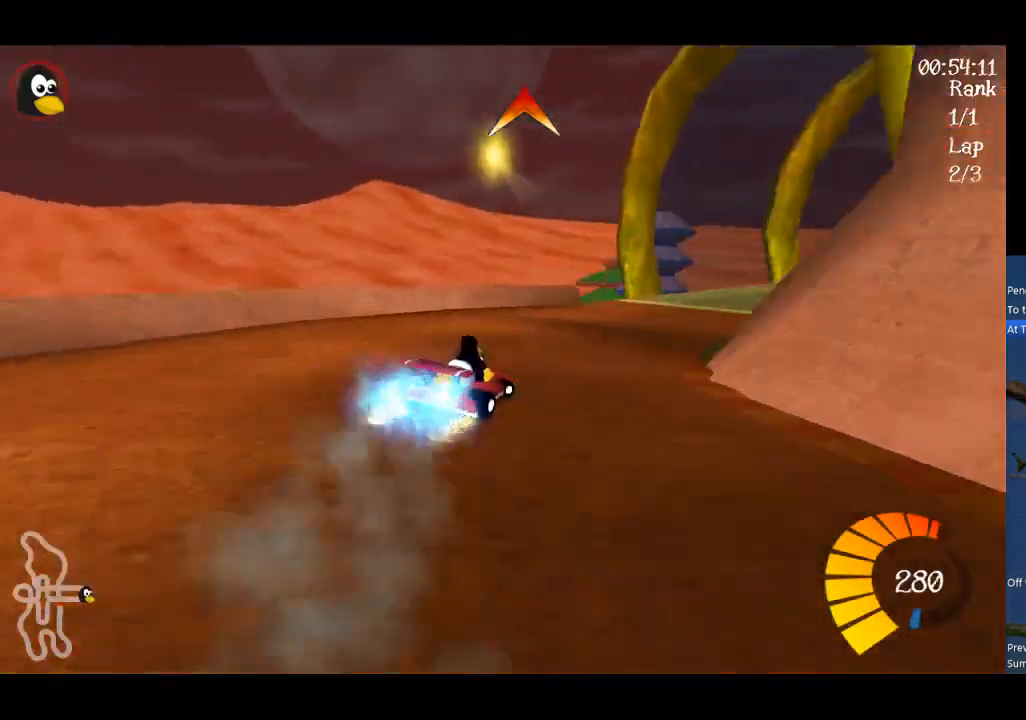
{"buttons": ["A"], "left_stick": "center", "events": [[200, "B", "up"], [467, "left_stick", "center"]]}
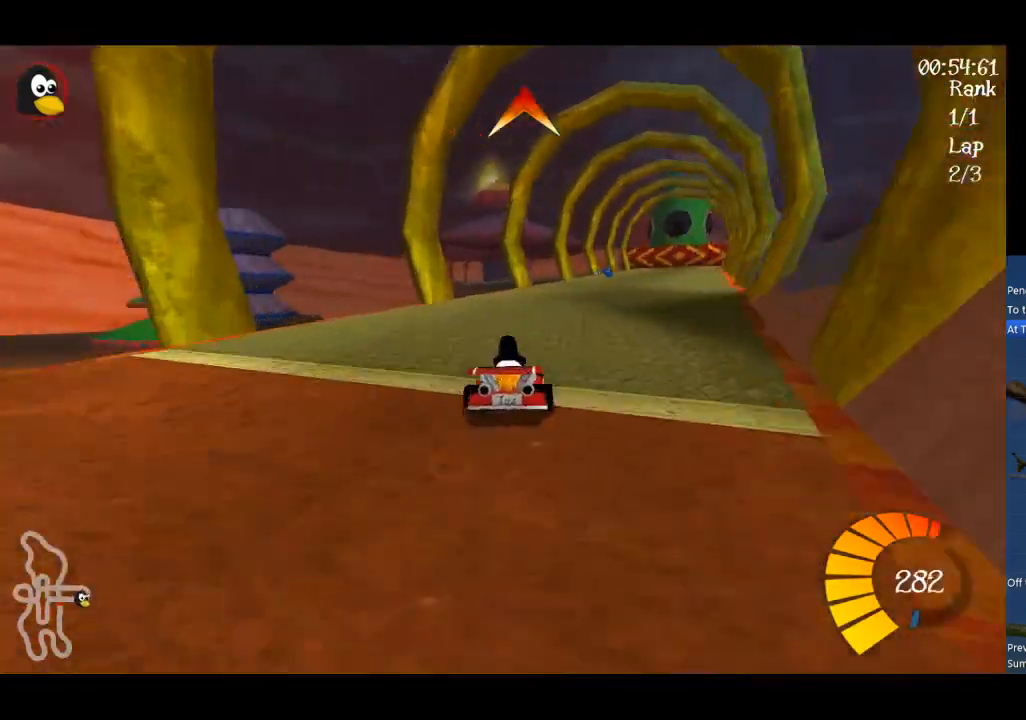
{"buttons": ["A"], "left_stick": "center", "events": [[133, "left_stick", "right"], [300, "left_stick", "center"]]}
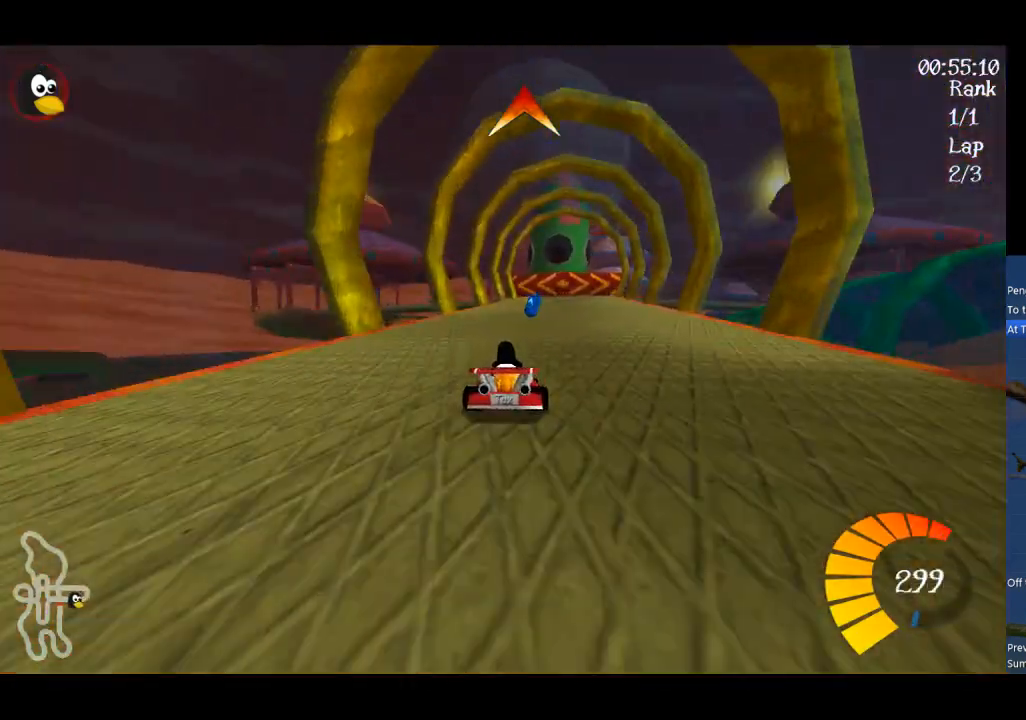
{"buttons": ["A"], "left_stick": "center", "events": [[67, "left_stick", "right"], [133, "left_stick", "center"], [200, "B", "down"], [467, "B", "up"]]}
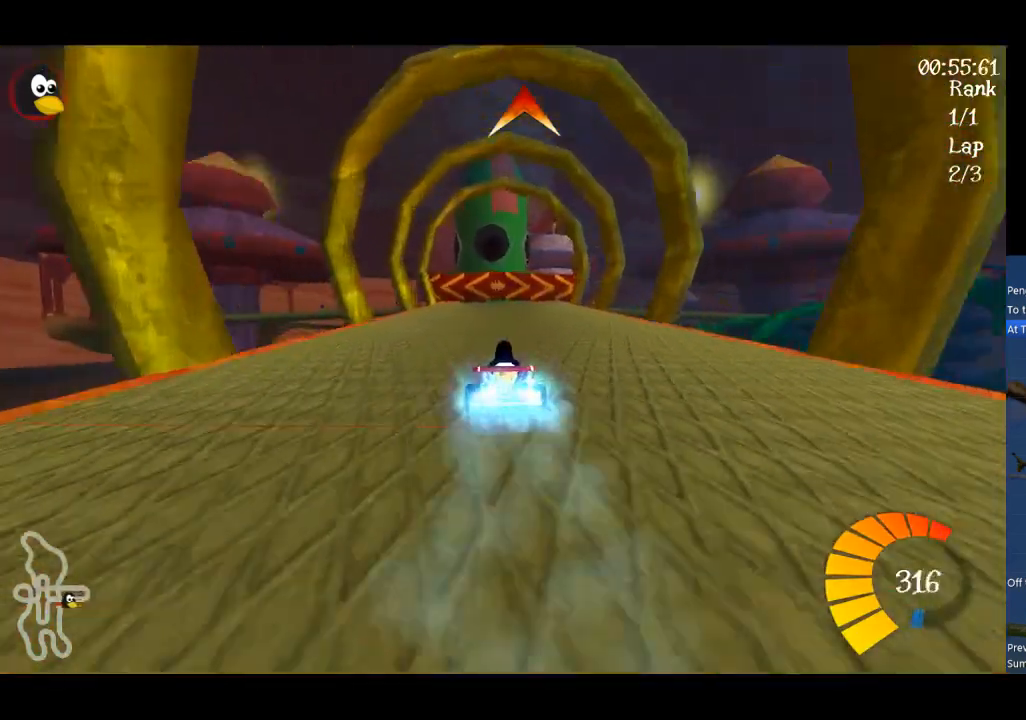
{"buttons": ["A"], "left_stick": "center", "events": [[233, "left_stick", "left"], [333, "left_stick", "center"]]}
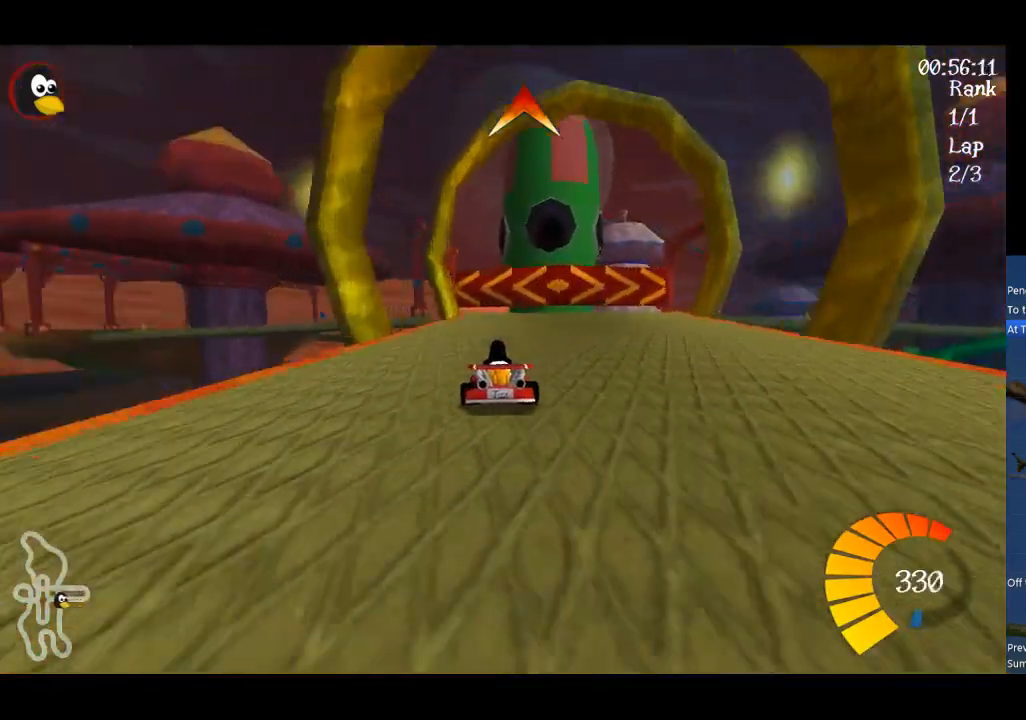
{"buttons": ["A"], "left_stick": "center", "events": []}
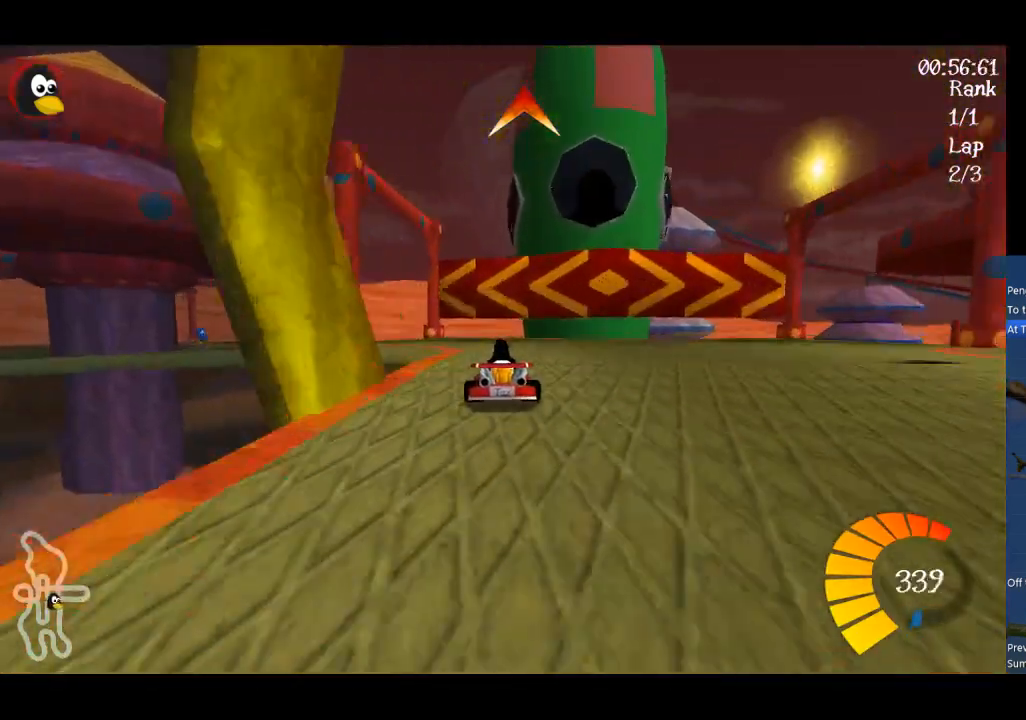
{"buttons": ["A"], "left_stick": "center", "events": []}
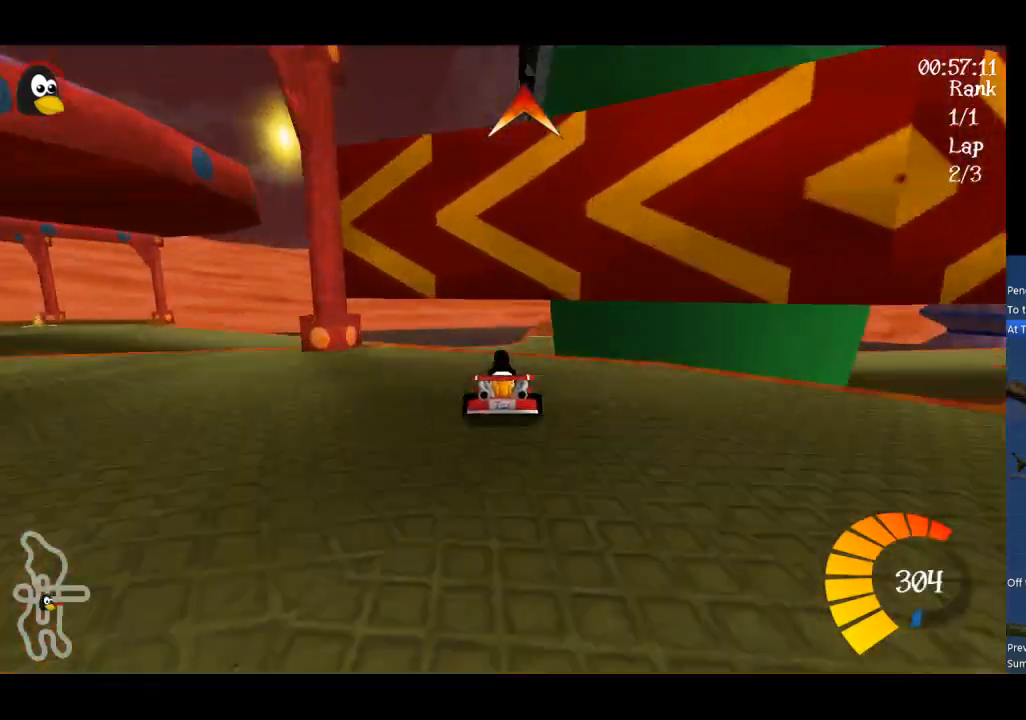
{"buttons": ["A"], "left_stick": "center", "events": [[33, "R1", "down"], [67, "left_stick", "right"], [167, "R1", "up"], [267, "left_stick", "center"]]}
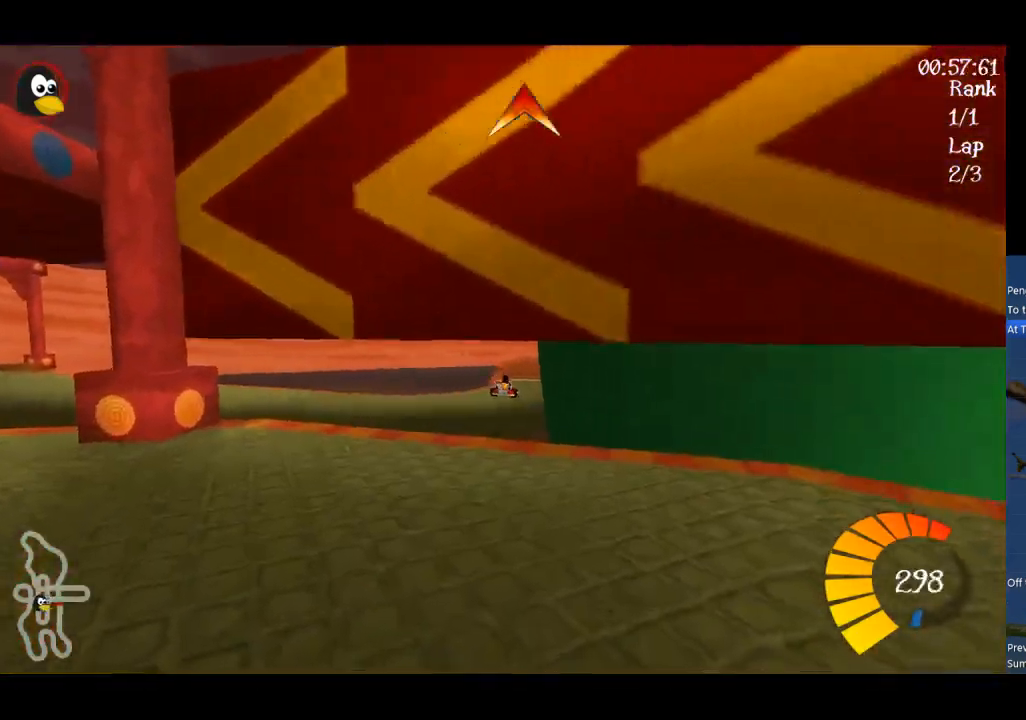
{"buttons": ["A"], "left_stick": "center", "events": []}
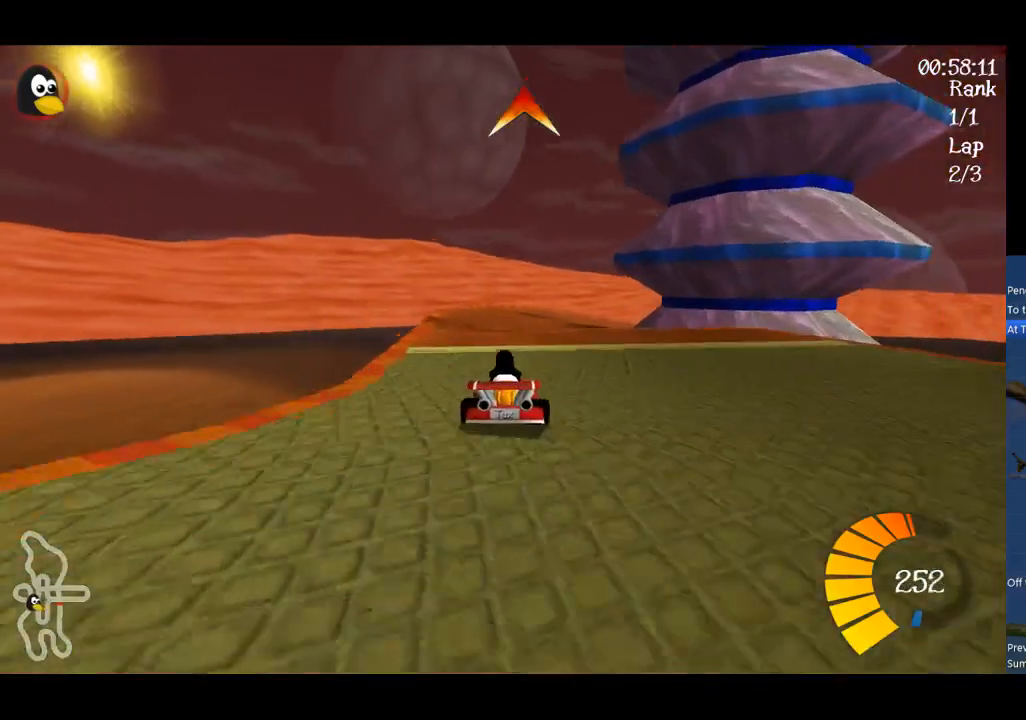
{"buttons": ["A", "R1"], "left_stick": "up-left", "events": [[233, "R1", "down"], [233, "left_stick", "right"], [367, "left_stick", "up"], [467, "left_stick", "up-left"]]}
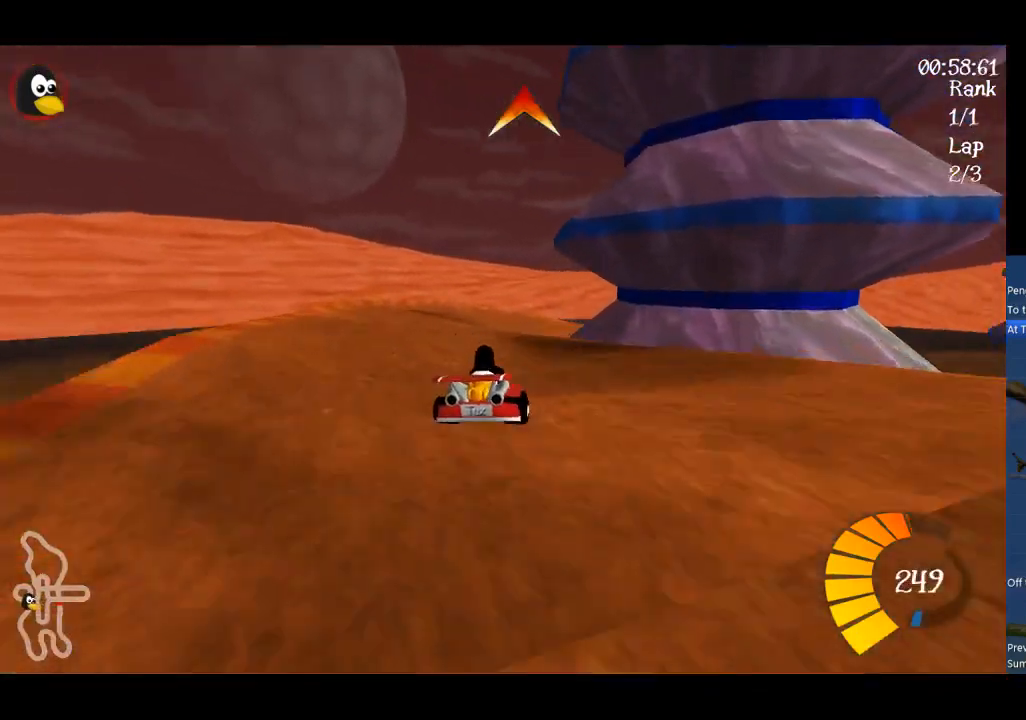
{"buttons": ["A", "R1"], "left_stick": "up-left", "events": []}
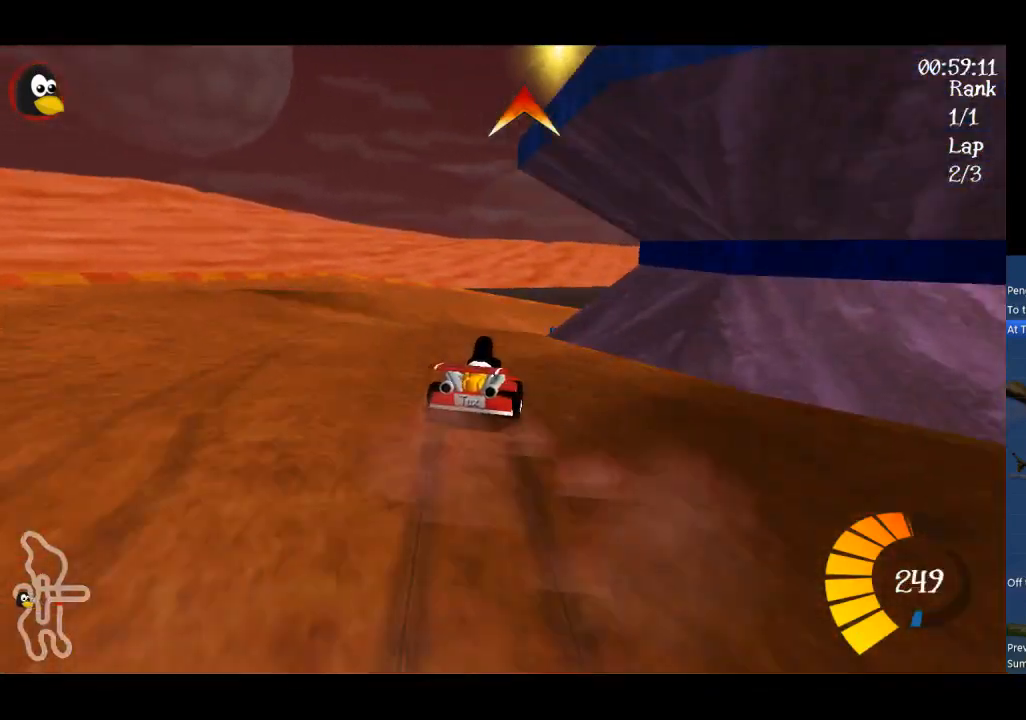
{"buttons": ["A", "R1"], "left_stick": "up", "events": [[100, "left_stick", "up"]]}
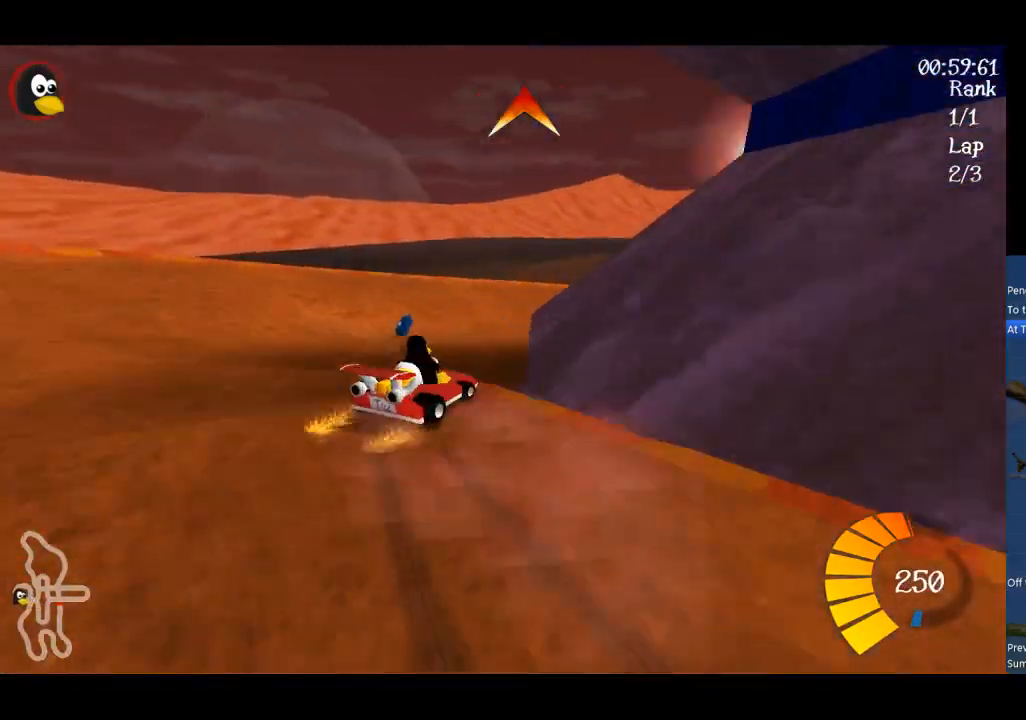
{"buttons": ["A"], "left_stick": "up-right", "events": [[33, "left_stick", "up-right"], [200, "R1", "up"]]}
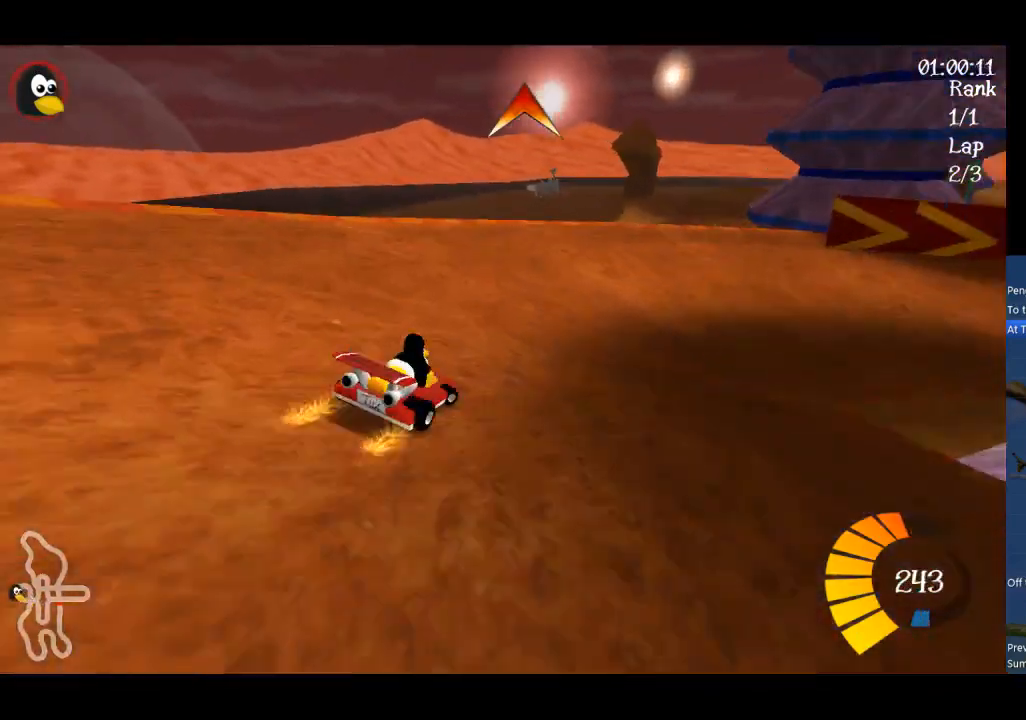
{"buttons": ["A", "R1"], "left_stick": "right", "events": [[100, "left_stick", "right"], [367, "R1", "down"]]}
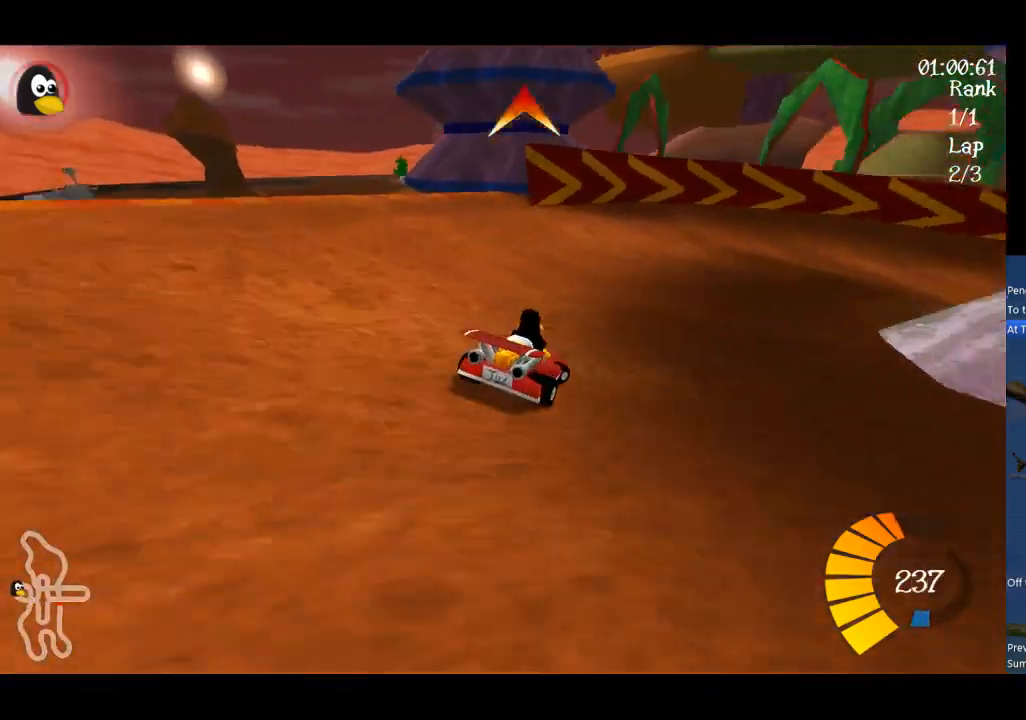
{"buttons": ["A", "R1"], "left_stick": "up-right", "events": [[267, "left_stick", "up-right"]]}
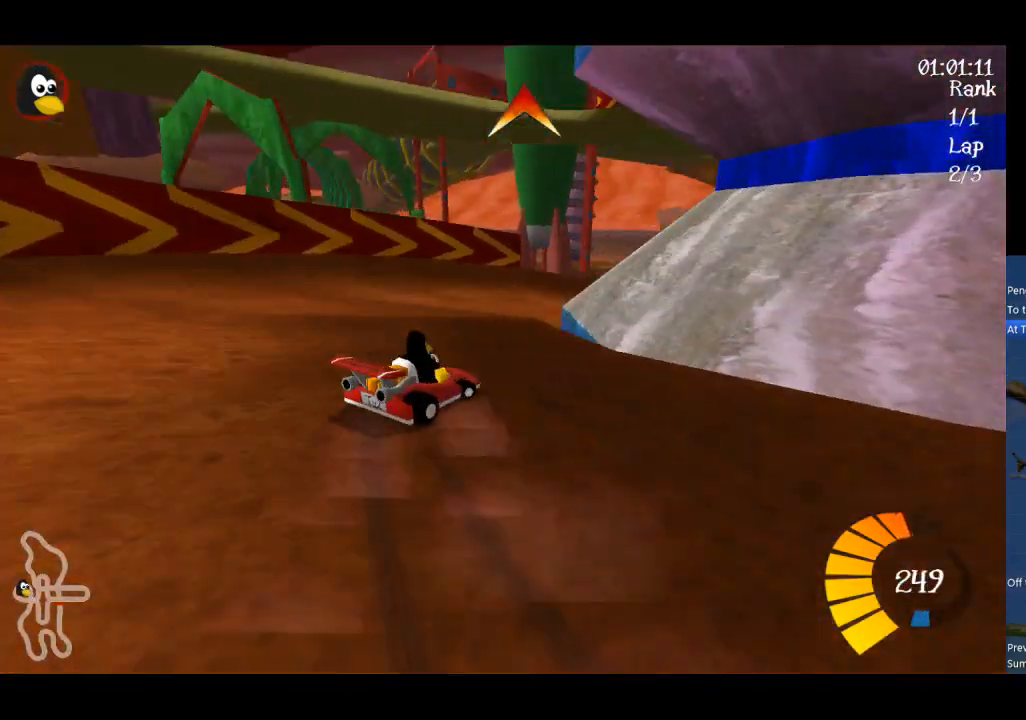
{"buttons": ["A", "R1"], "left_stick": "up", "events": [[467, "left_stick", "up"]]}
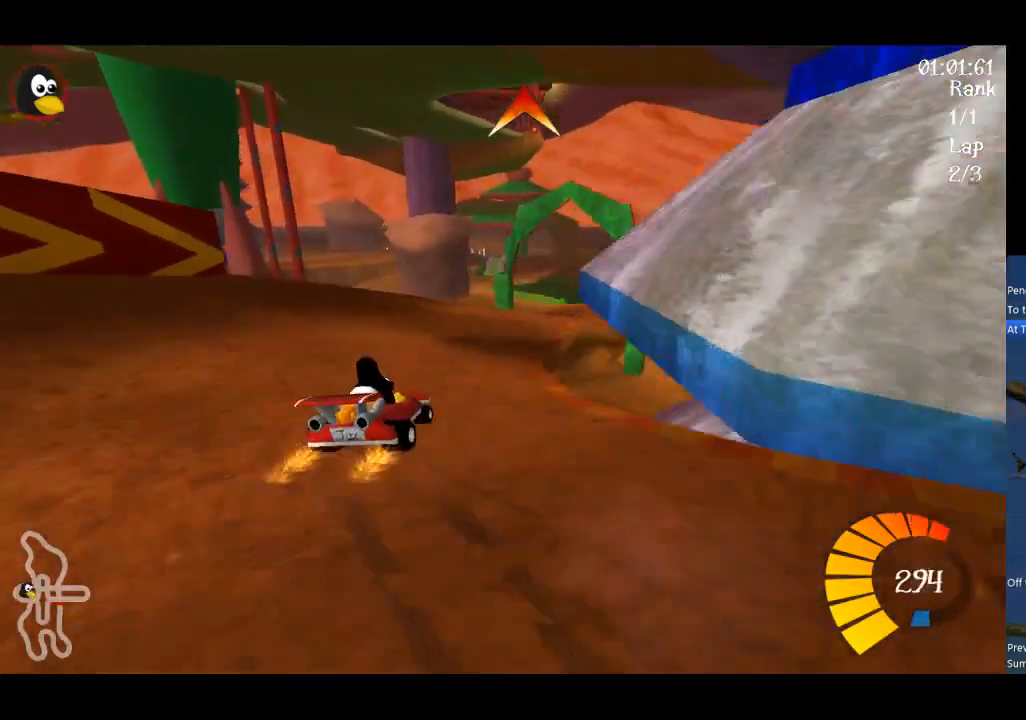
{"buttons": ["A"], "left_stick": "center", "events": [[33, "R1", "up"], [133, "B", "down"], [133, "left_stick", "center"], [267, "B", "up"], [267, "left_stick", "right"], [433, "left_stick", "center"]]}
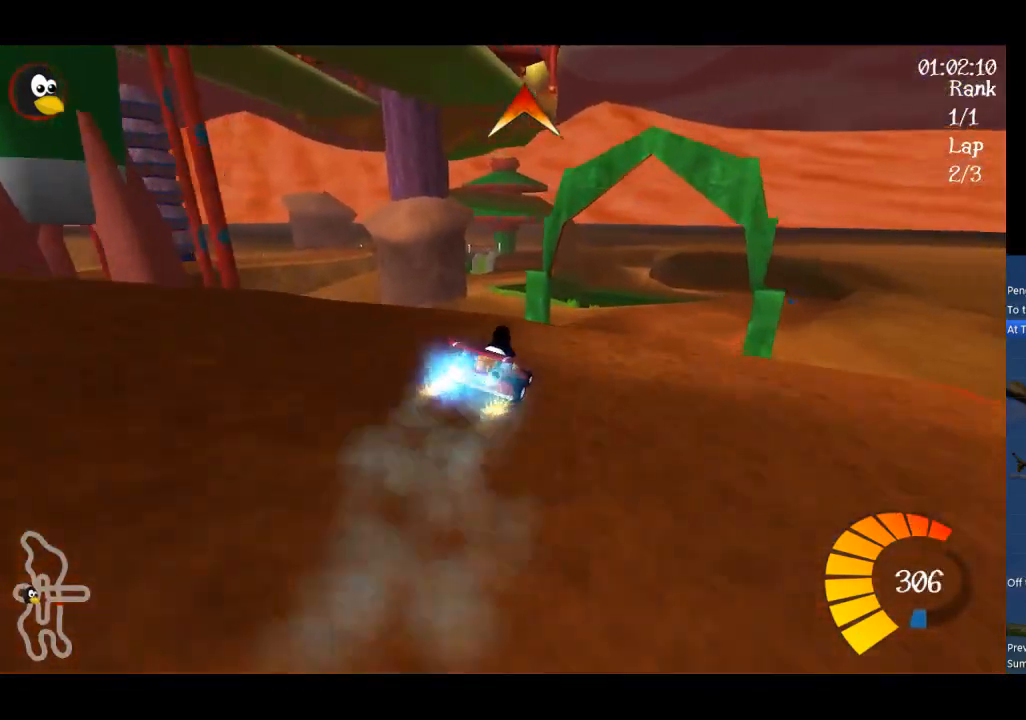
{"buttons": ["A"], "left_stick": "center", "events": [[67, "left_stick", "right"], [433, "left_stick", "center"]]}